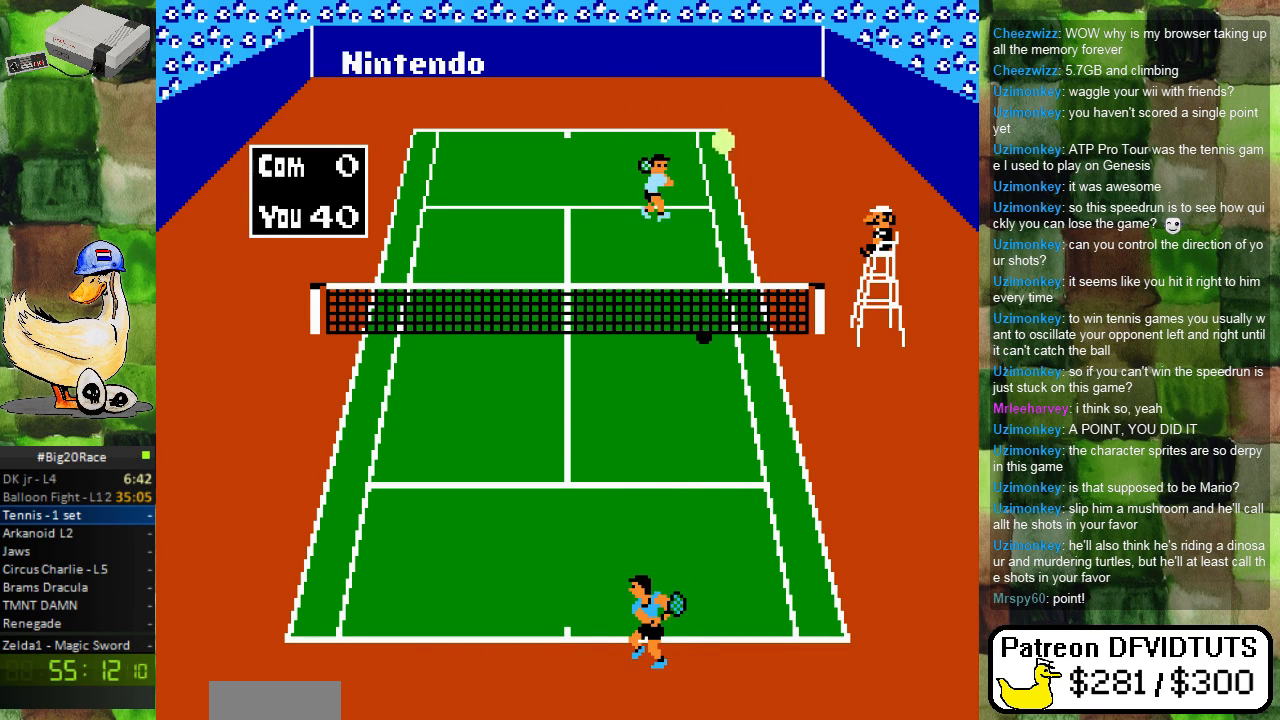
Gameplay with a controller (Nintendo layout); each line is a JSON object with the inputs held at the frame after it. "events" lists button and stick changes between this image and that frame as [ms after this image, input, new state], when the widget could be followed in between. Not read: L3 R3.
{"buttons": [], "events": []}
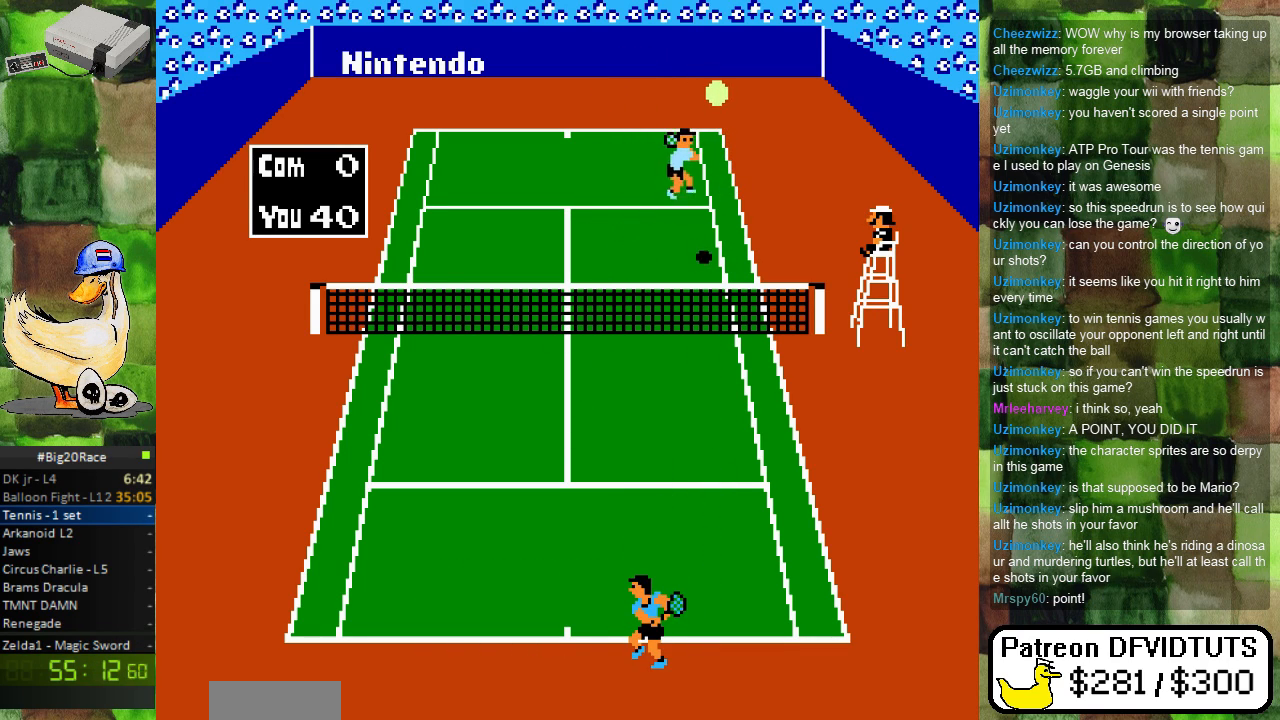
{"buttons": ["DPAD_LEFT"], "events": [[317, "DPAD_DOWN", "down"], [400, "DPAD_DOWN", "up"], [400, "DPAD_LEFT", "down"]]}
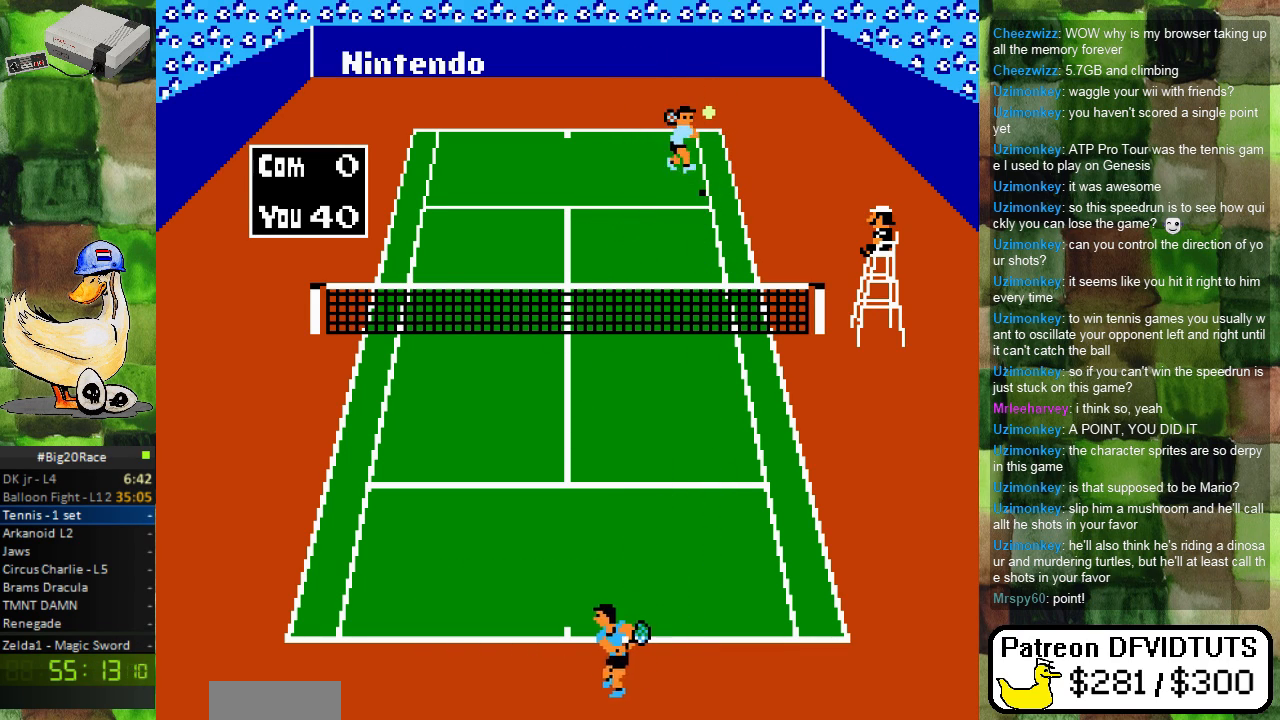
{"buttons": [], "events": [[17, "DPAD_LEFT", "up"]]}
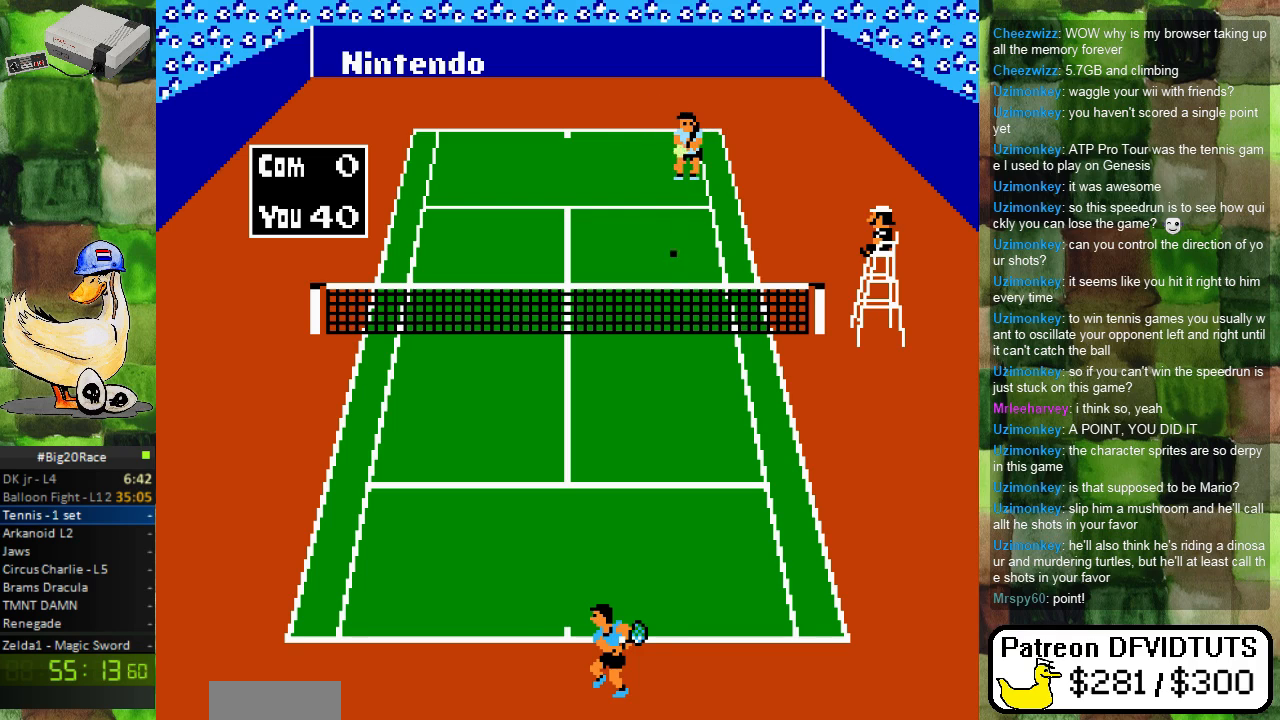
{"buttons": [], "events": [[67, "DPAD_LEFT", "down"], [350, "DPAD_LEFT", "up"]]}
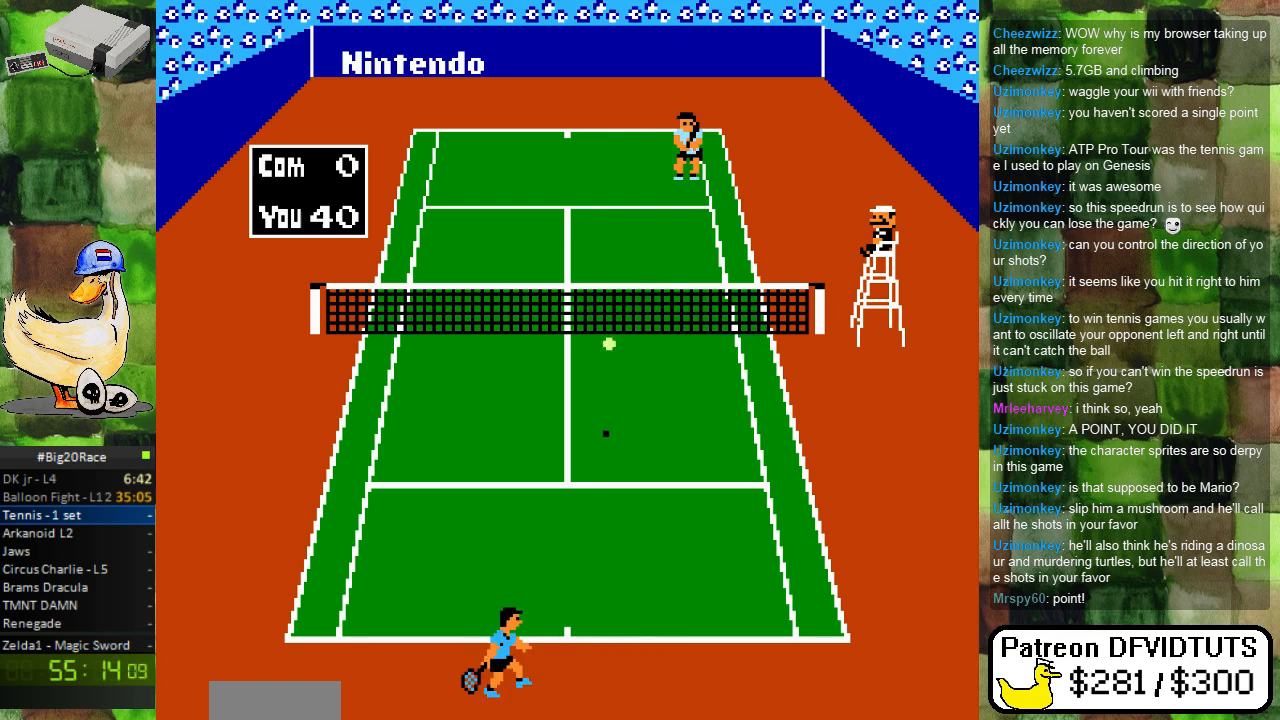
{"buttons": [], "events": [[67, "DPAD_LEFT", "down"], [167, "DPAD_LEFT", "up"], [217, "DPAD_UP", "down"], [317, "A", "down"], [333, "DPAD_UP", "up"], [450, "A", "up"]]}
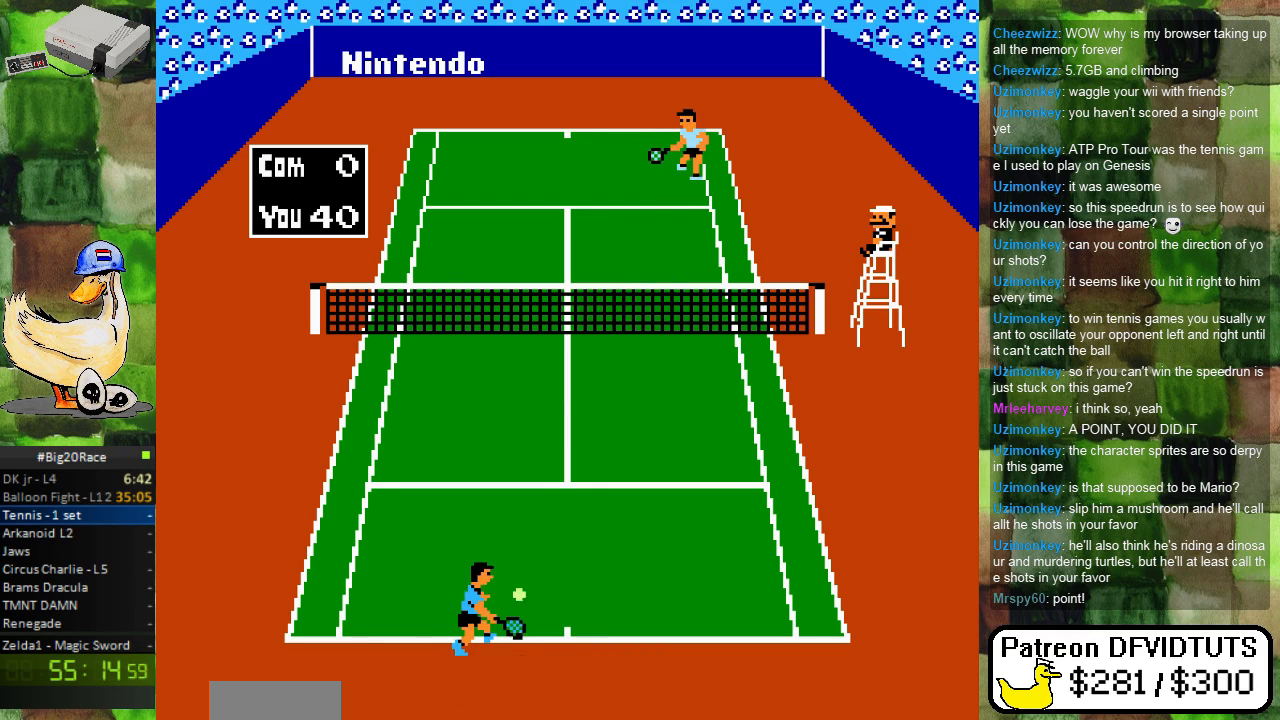
{"buttons": [], "events": []}
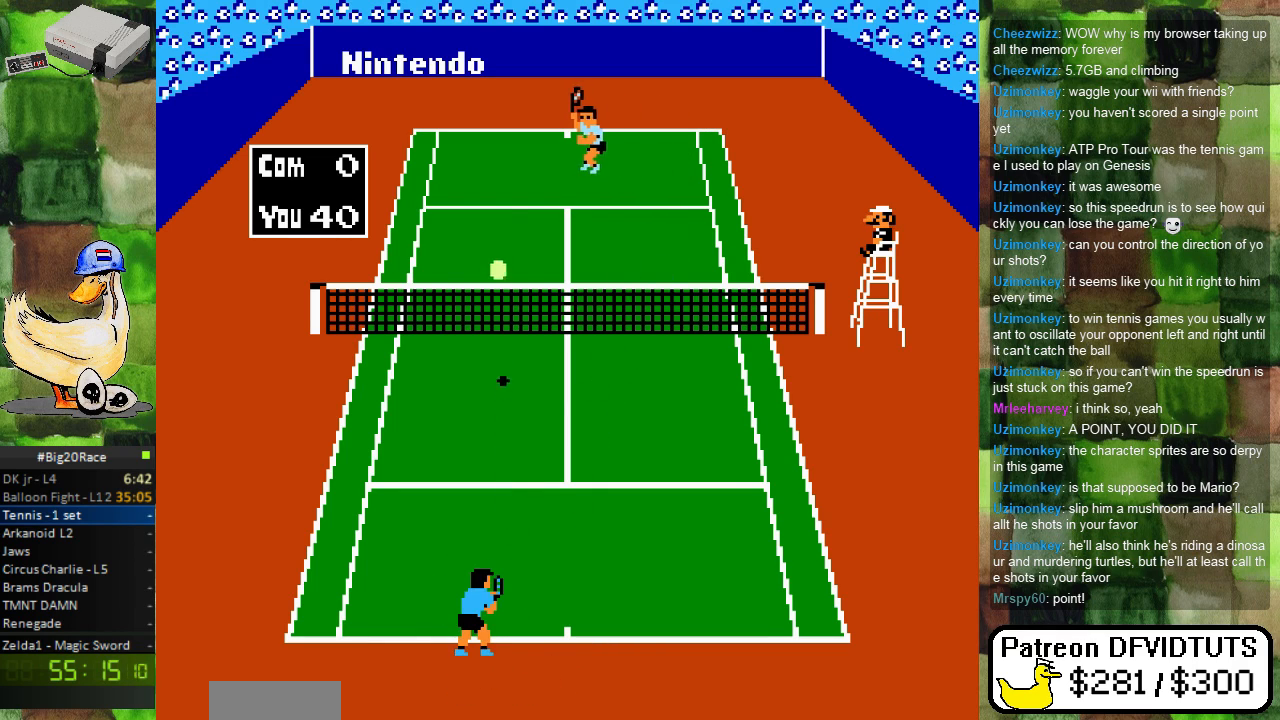
{"buttons": [], "events": [[83, "DPAD_RIGHT", "down"], [117, "DPAD_DOWN", "down"], [217, "DPAD_DOWN", "up"], [250, "DPAD_RIGHT", "up"]]}
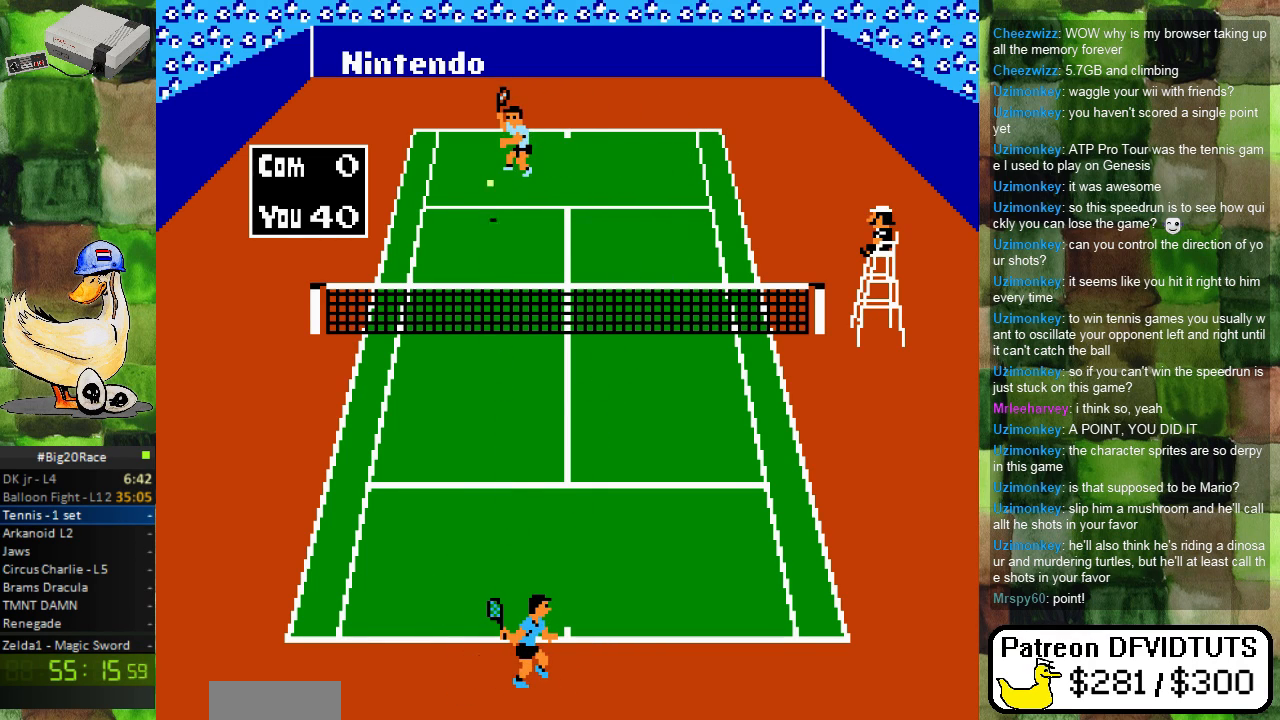
{"buttons": [], "events": []}
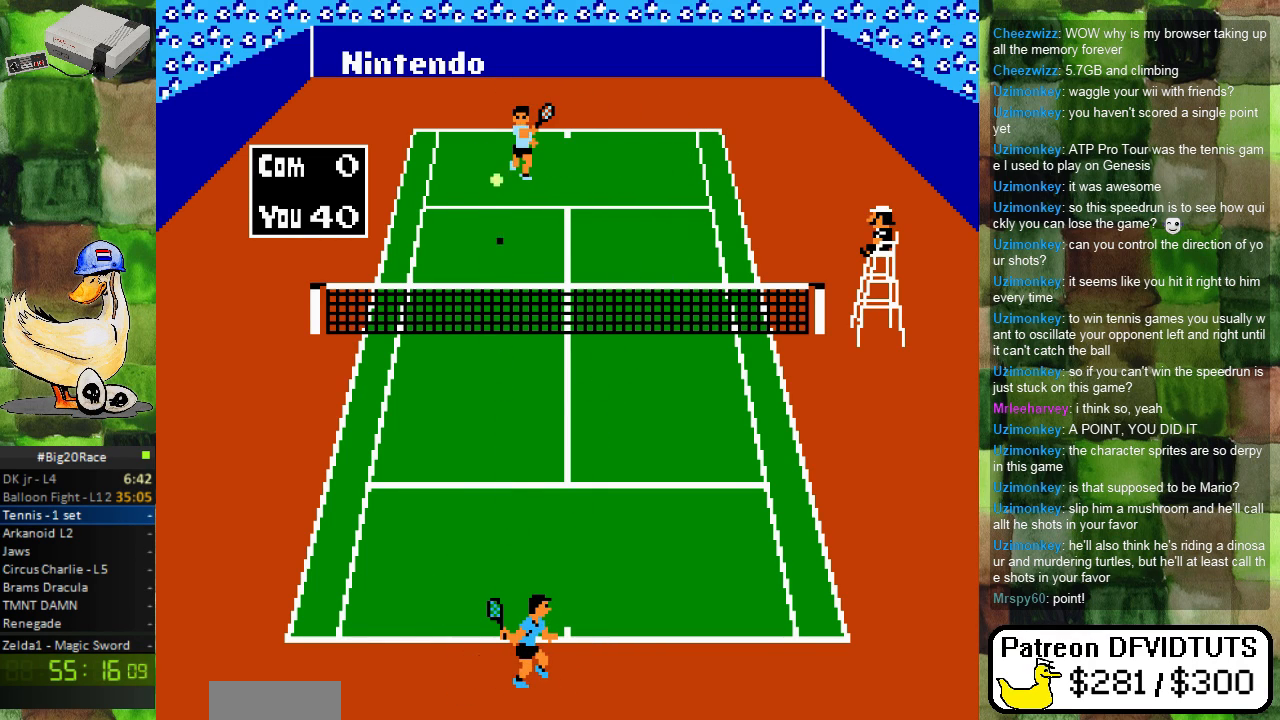
{"buttons": [], "events": [[117, "DPAD_RIGHT", "down"], [350, "DPAD_RIGHT", "up"]]}
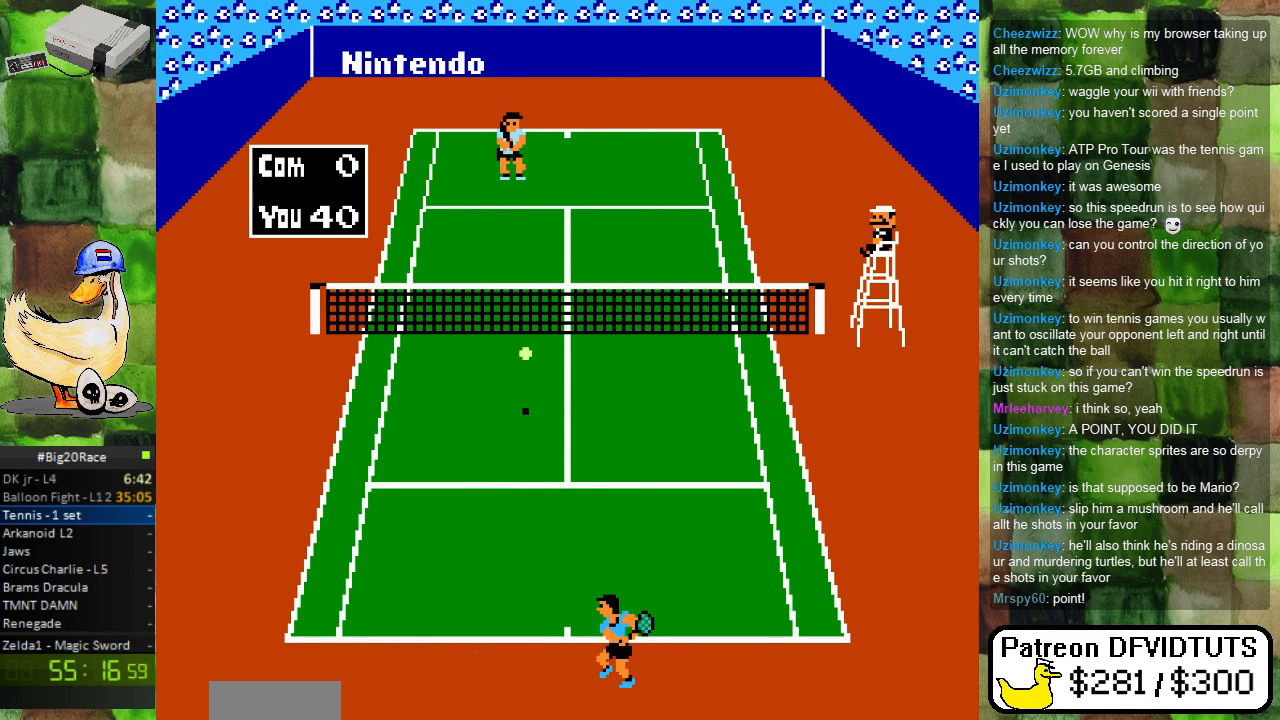
{"buttons": [], "events": [[183, "DPAD_LEFT", "down"], [267, "DPAD_UP", "down"], [283, "DPAD_LEFT", "up"], [333, "A", "down"], [433, "DPAD_UP", "up"], [450, "A", "up"]]}
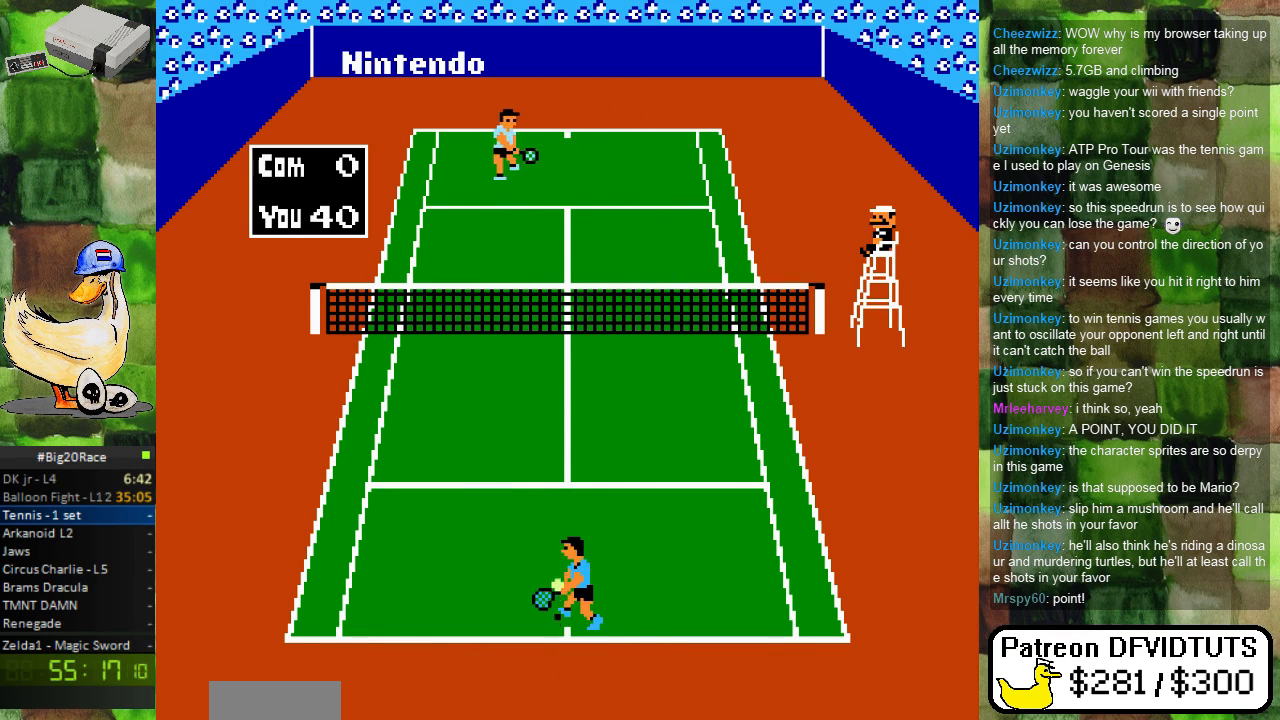
{"buttons": ["DPAD_LEFT"], "events": [[500, "DPAD_LEFT", "down"]]}
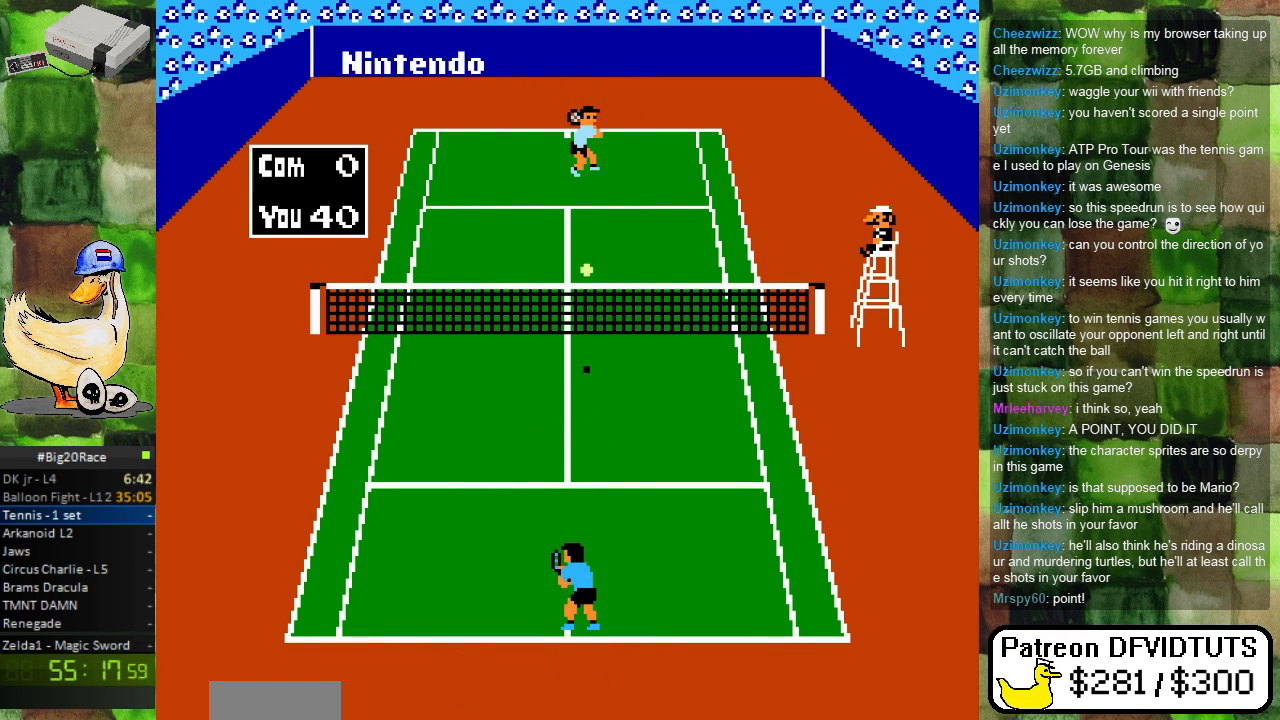
{"buttons": ["DPAD_RIGHT"], "events": [[17, "DPAD_DOWN", "down"], [133, "DPAD_DOWN", "up"], [217, "DPAD_LEFT", "up"], [467, "DPAD_RIGHT", "down"]]}
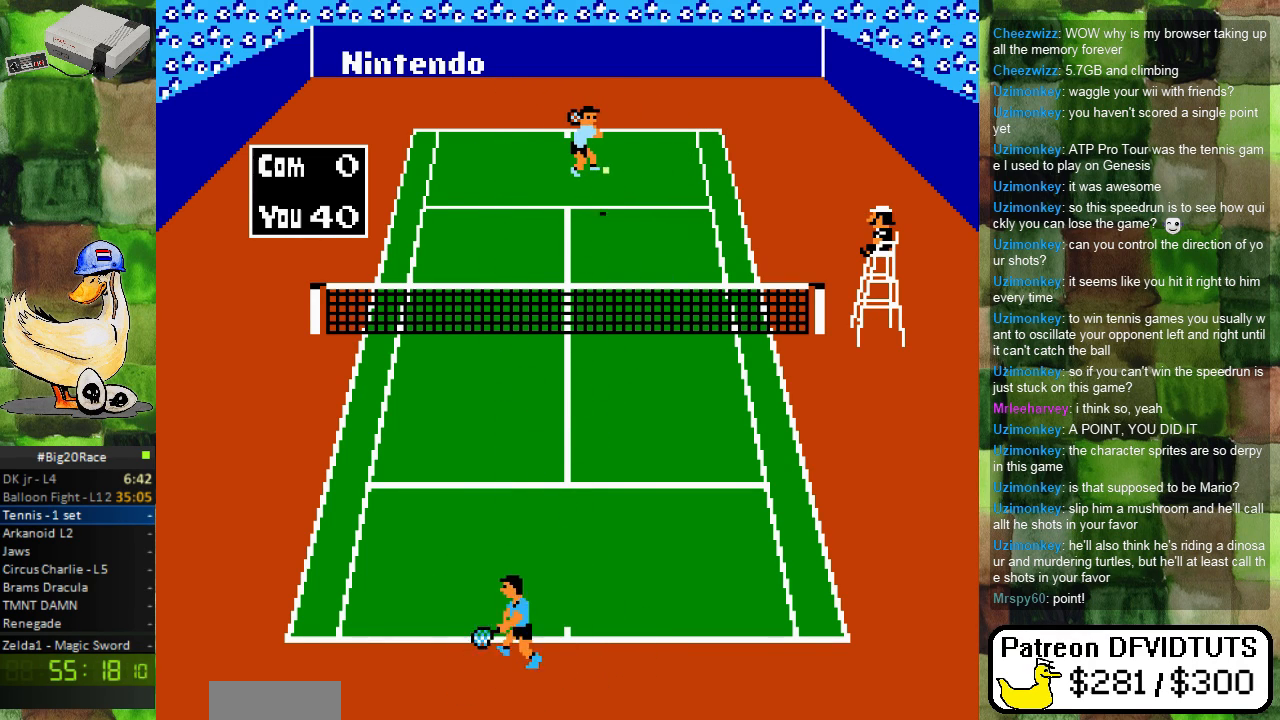
{"buttons": [], "events": [[33, "DPAD_RIGHT", "up"]]}
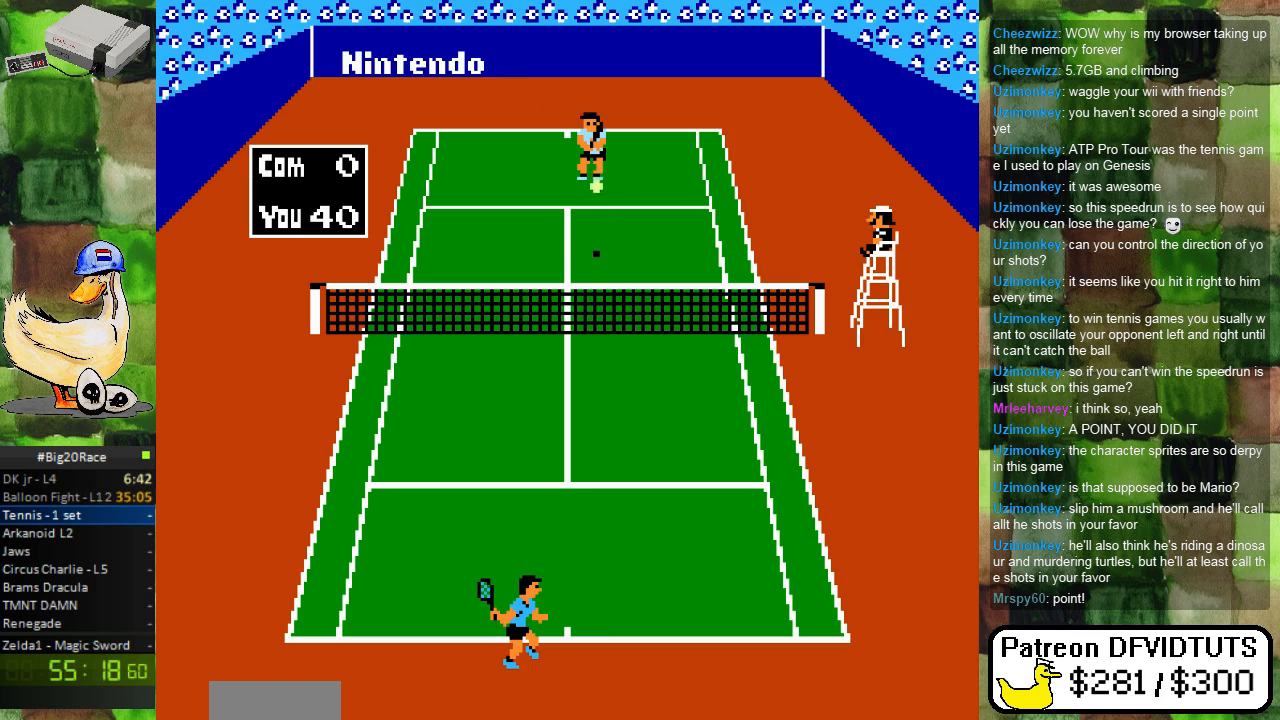
{"buttons": ["DPAD_UP"], "events": [[200, "DPAD_LEFT", "down"], [317, "DPAD_LEFT", "up"], [450, "DPAD_UP", "down"]]}
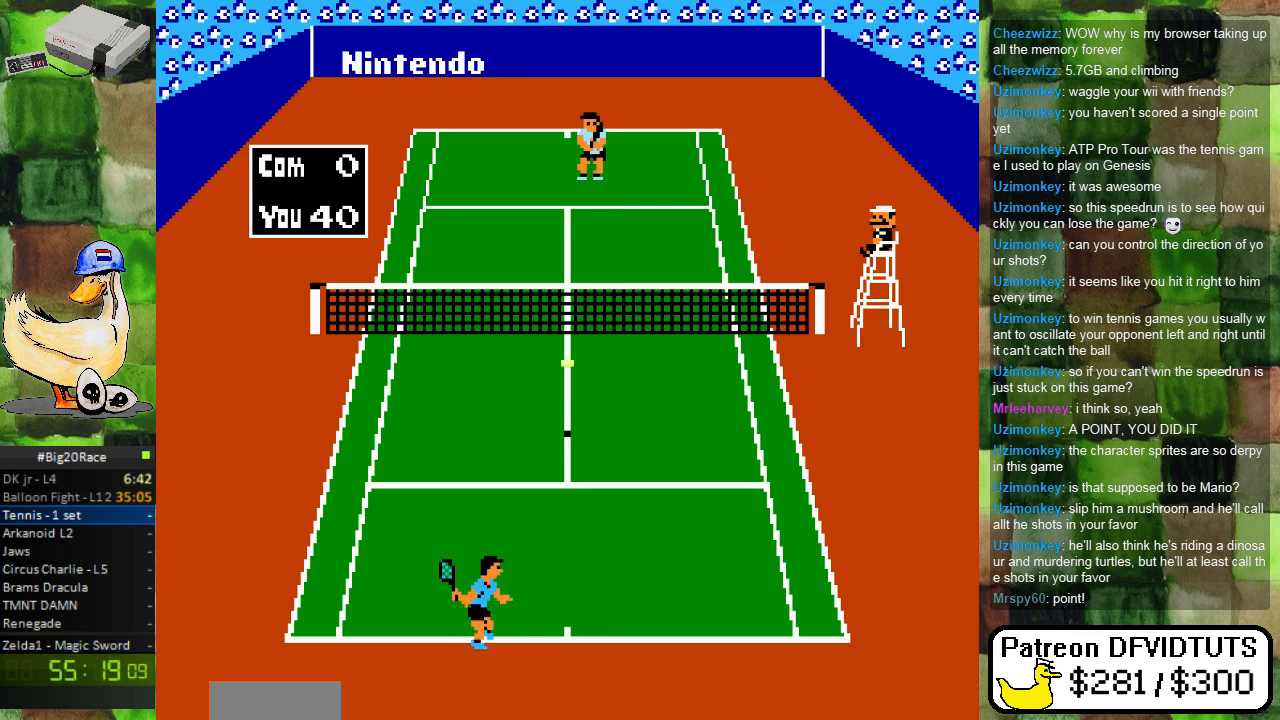
{"buttons": [], "events": [[50, "DPAD_RIGHT", "down"], [50, "DPAD_UP", "up"], [100, "DPAD_RIGHT", "up"], [117, "DPAD_UP", "down"], [200, "A", "down"], [200, "DPAD_UP", "up"], [350, "A", "up"]]}
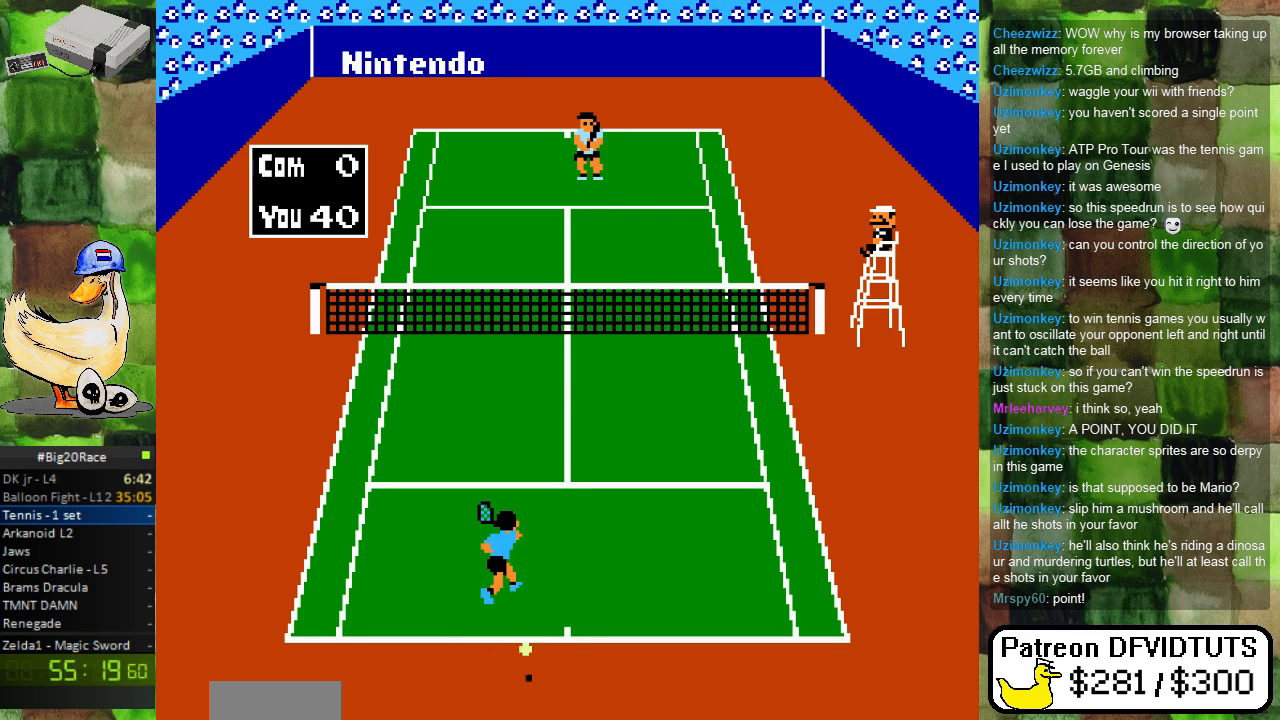
{"buttons": [], "events": []}
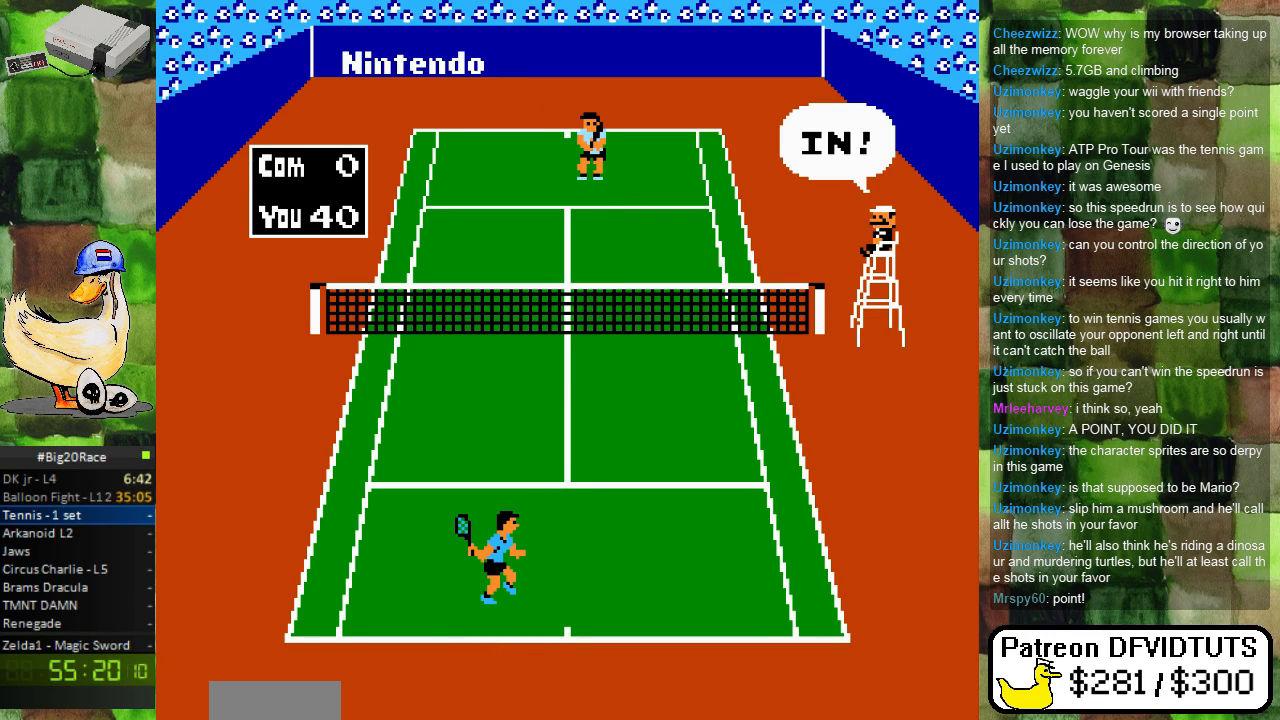
{"buttons": [], "events": []}
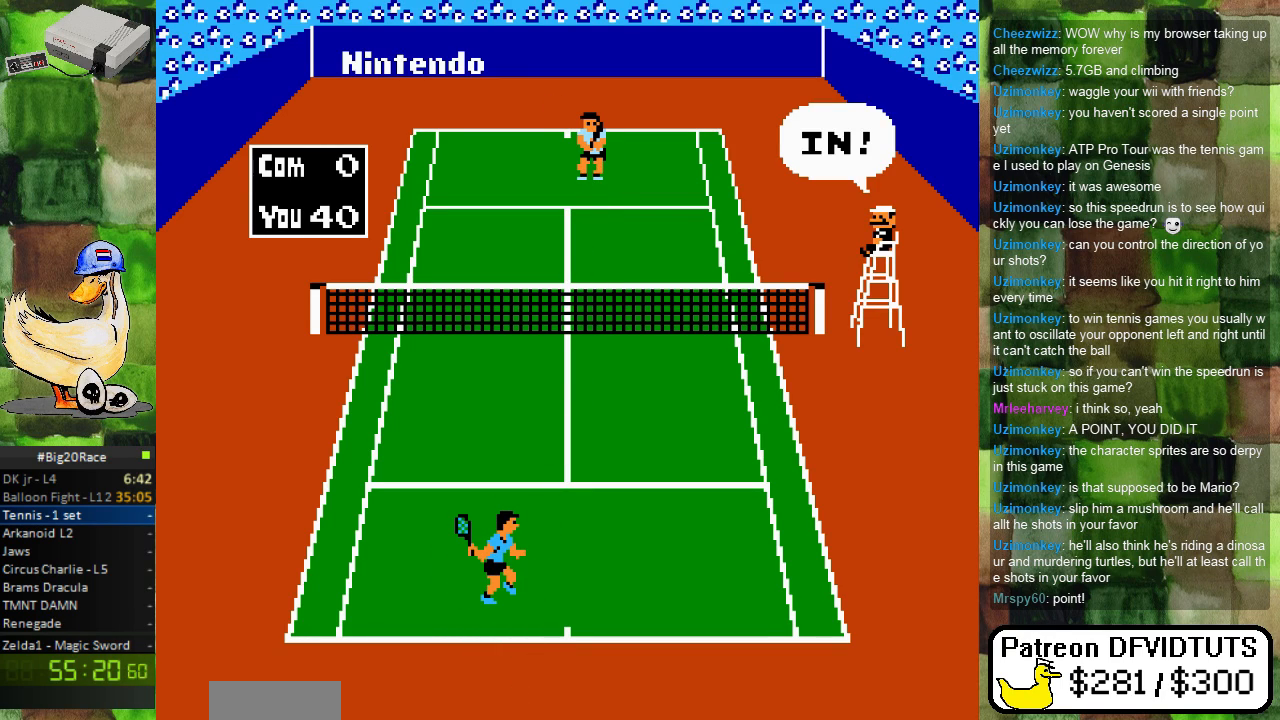
{"buttons": [], "events": []}
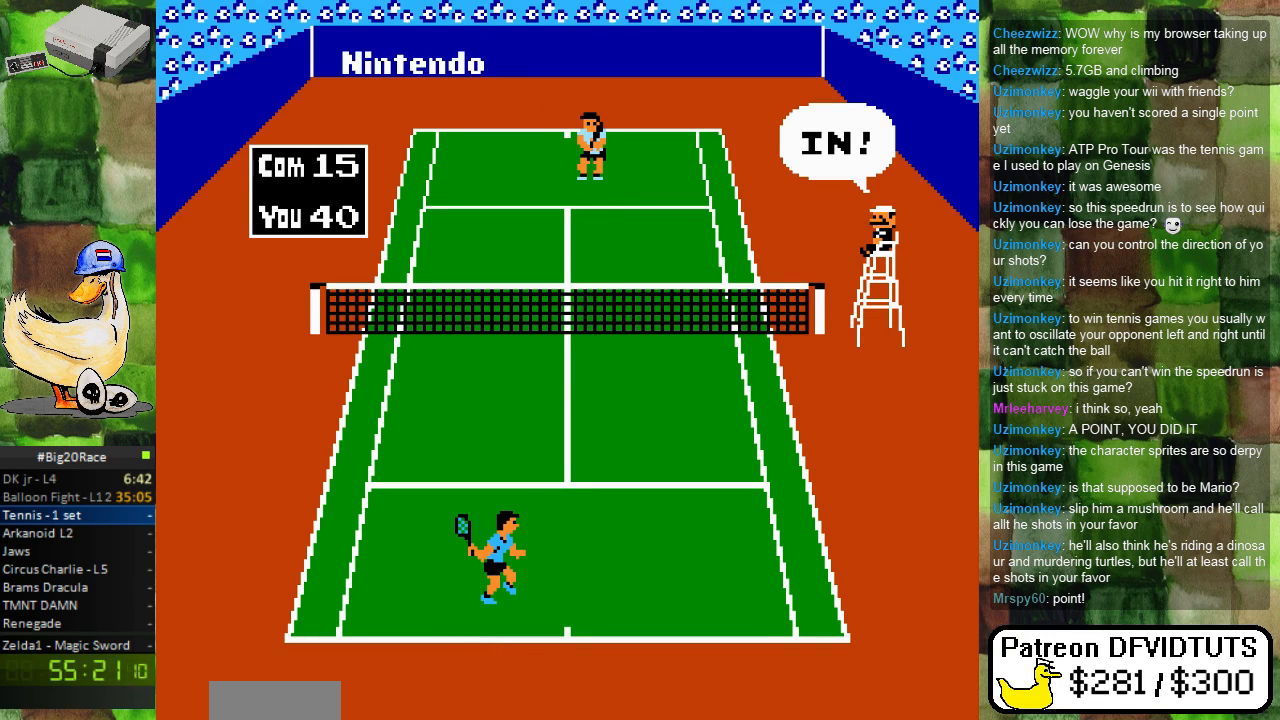
{"buttons": [], "events": []}
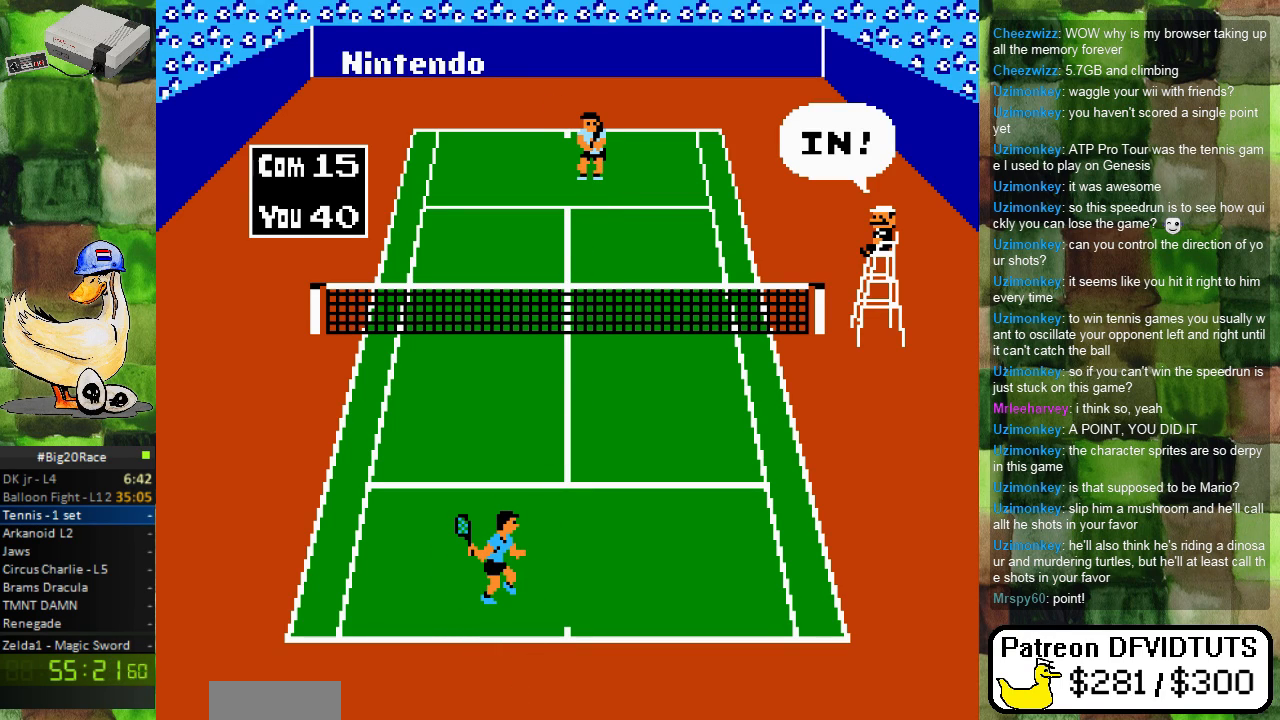
{"buttons": [], "events": []}
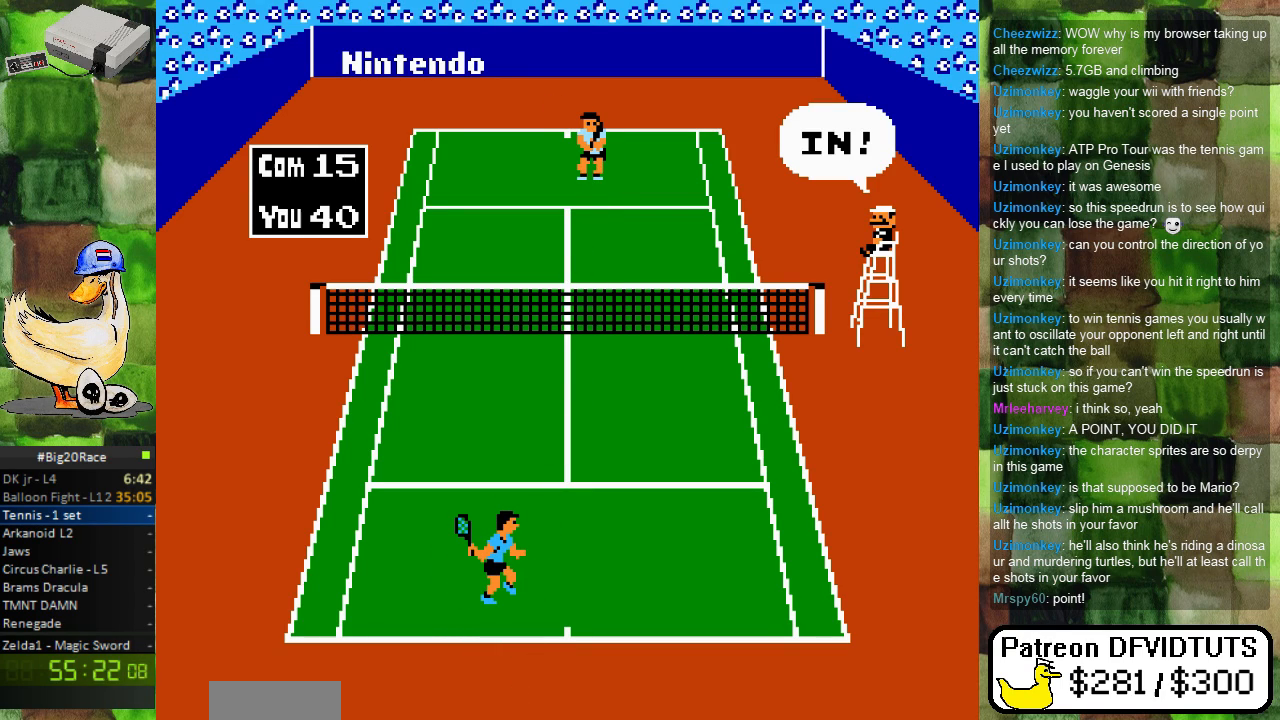
{"buttons": [], "events": []}
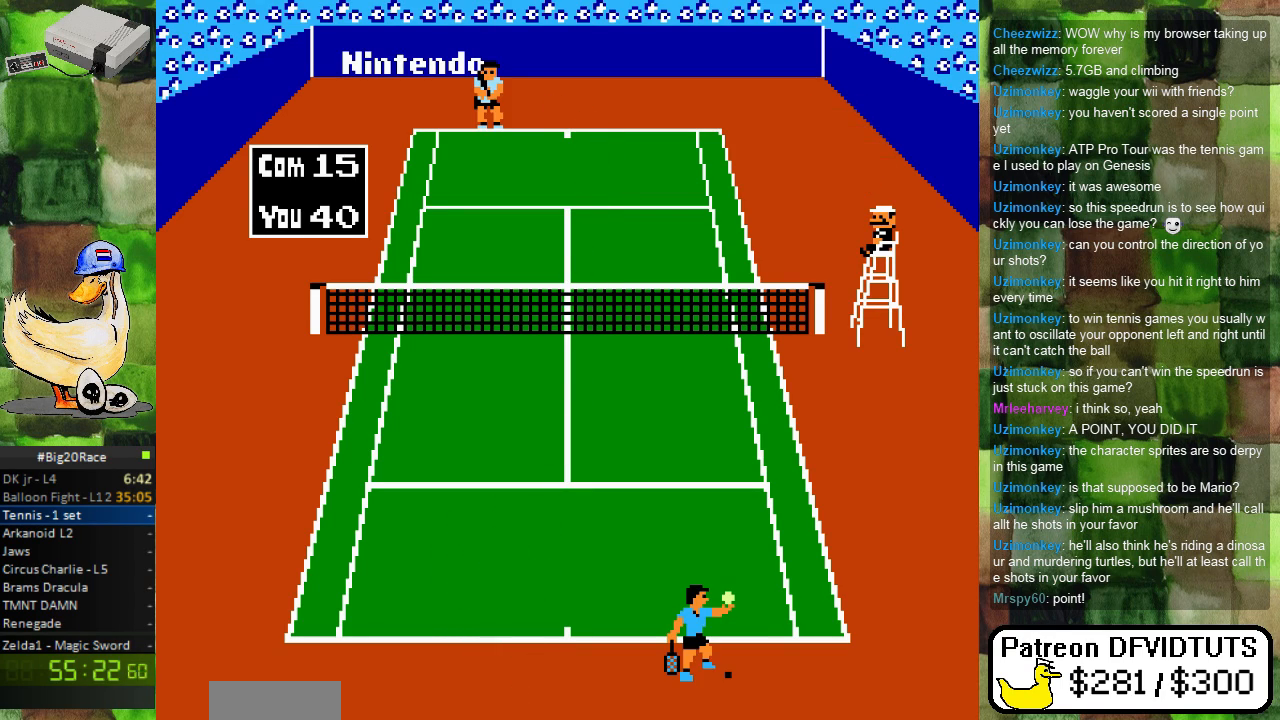
{"buttons": [], "events": []}
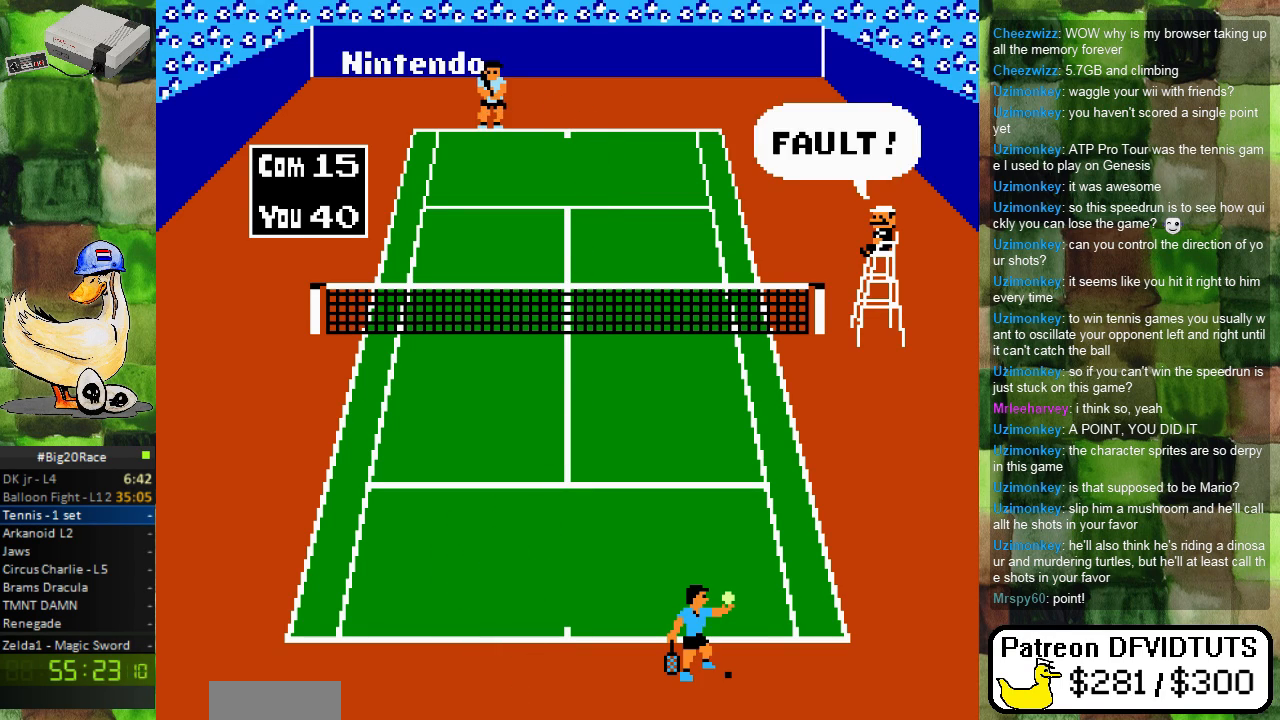
{"buttons": [], "events": []}
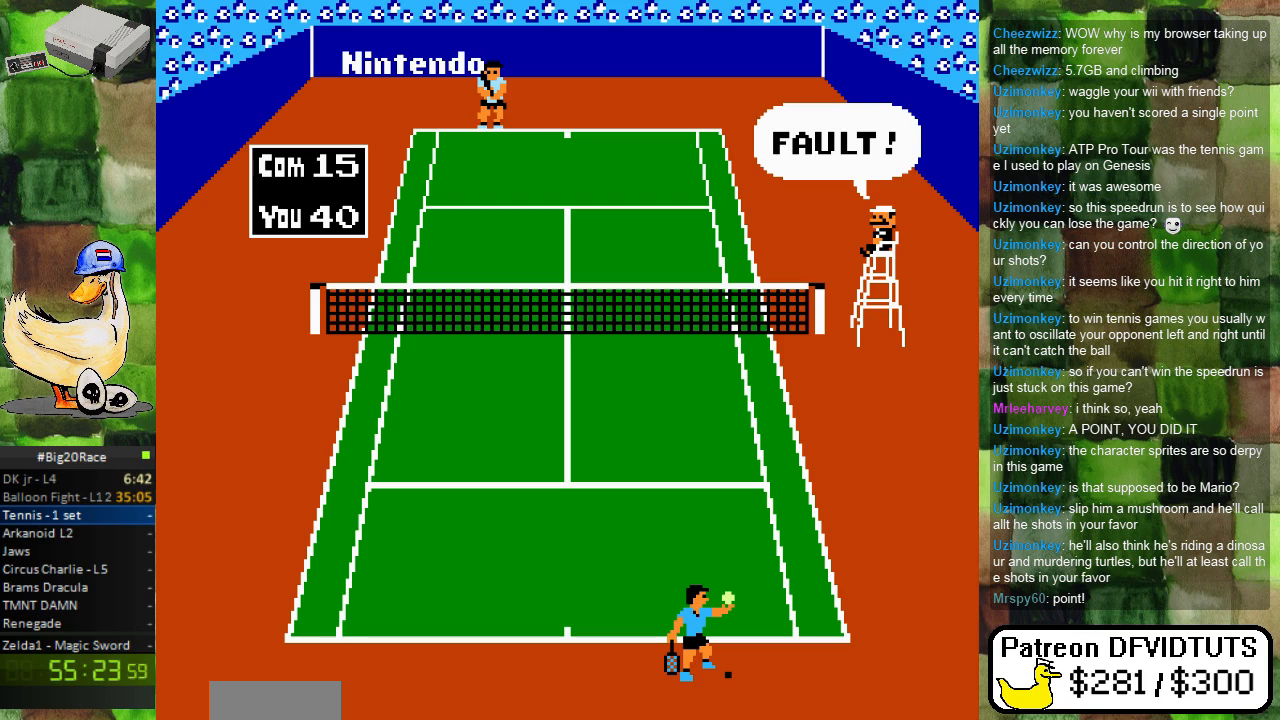
{"buttons": [], "events": []}
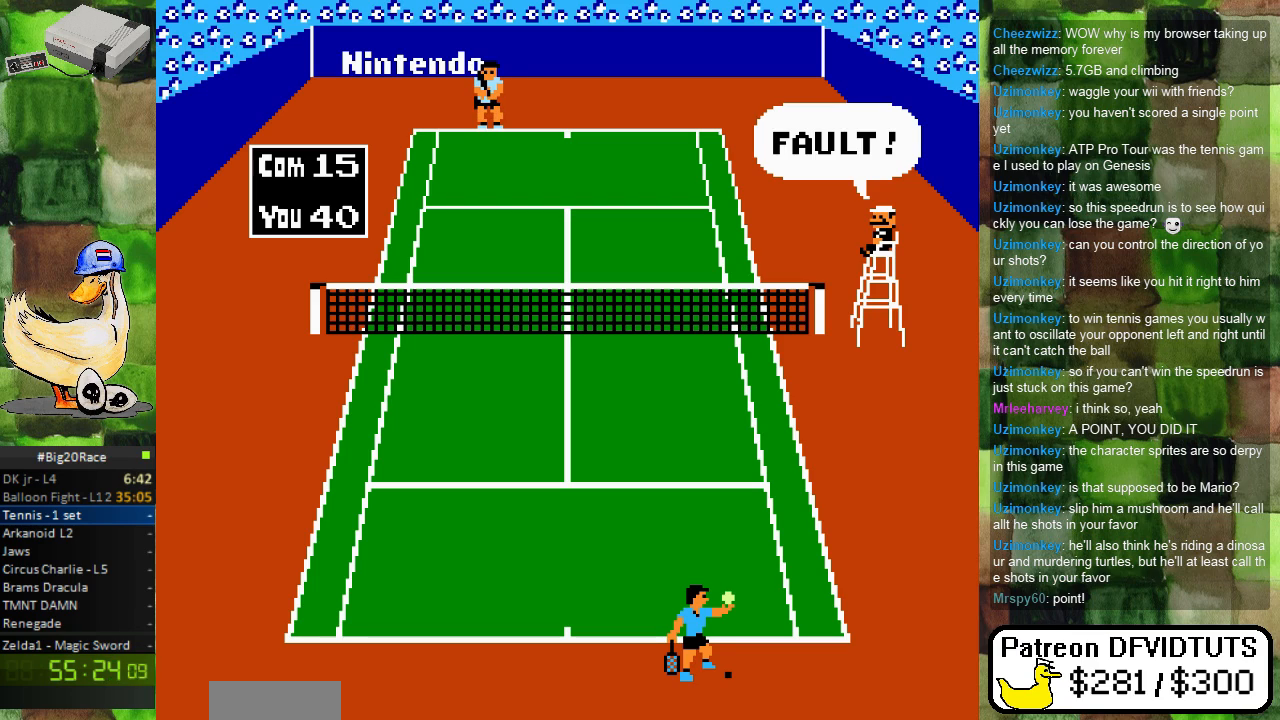
{"buttons": [], "events": [[50, "A", "down"], [167, "A", "up"]]}